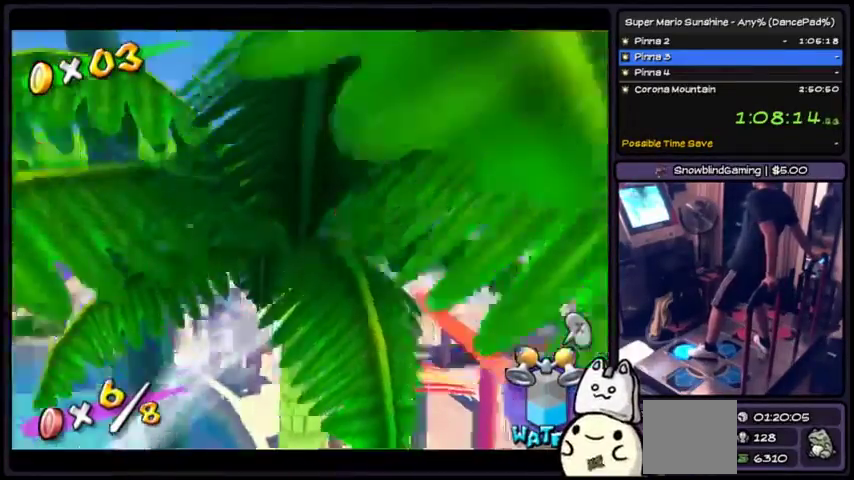
Gameplay with a controller (Xbox layout); each line is a JSON object with the inputs held at the frame after it. "events" lists button and stick changes between this image and that frame as [ms after this image, input, new state], when the widget could be followed in between. Not read: L2 L3 R1 R2 R3 Z.
{"buttons": [], "events": [[33, "DPAD_DOWN", "down"], [167, "DPAD_DOWN", "up"]]}
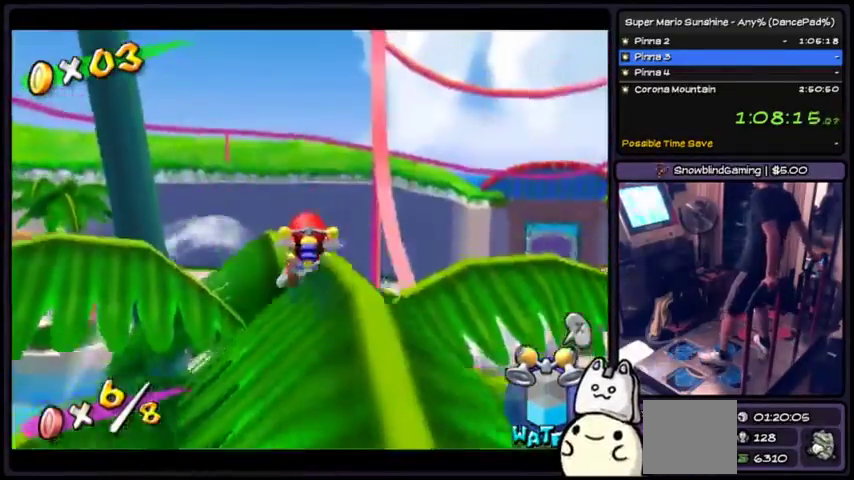
{"buttons": [], "events": [[134, "DPAD_DOWN", "down"], [434, "DPAD_DOWN", "up"]]}
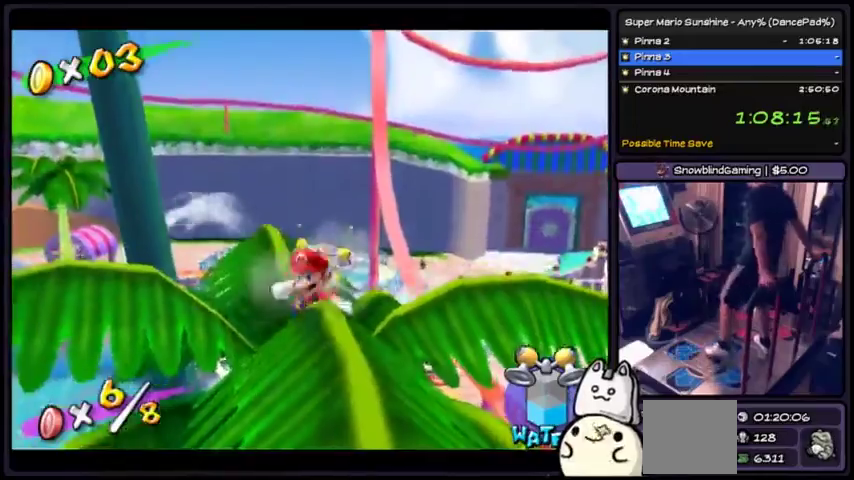
{"buttons": [], "events": []}
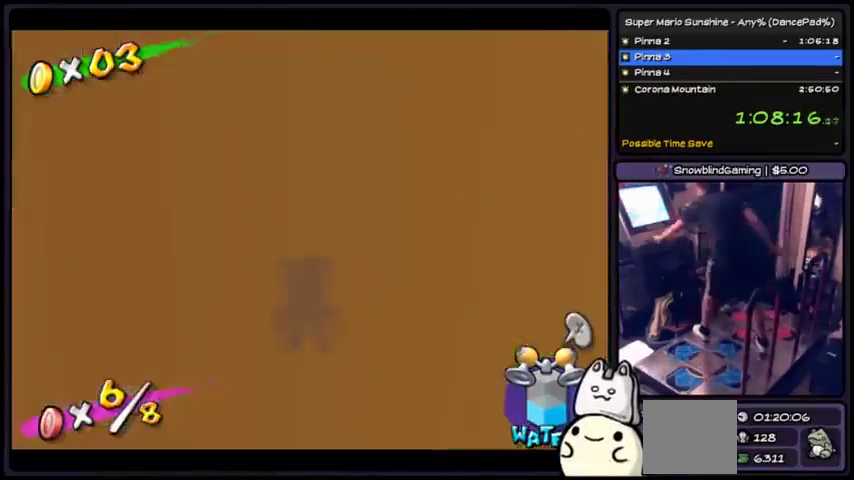
{"buttons": [], "events": []}
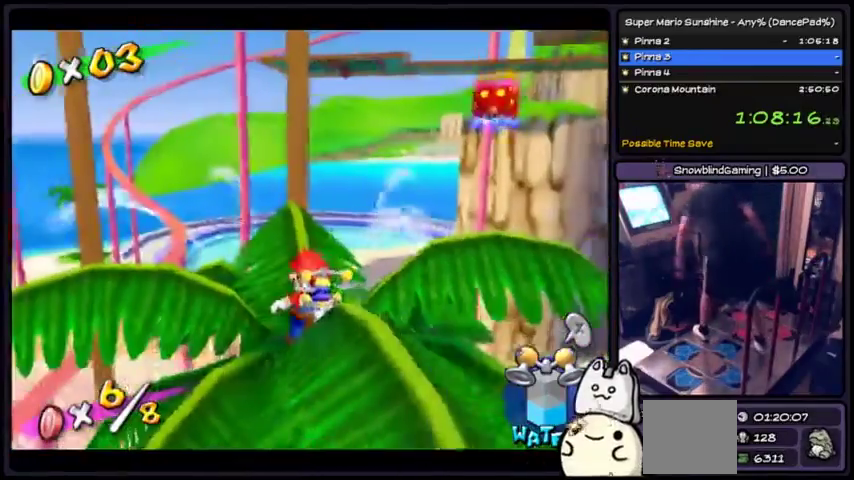
{"buttons": [], "events": []}
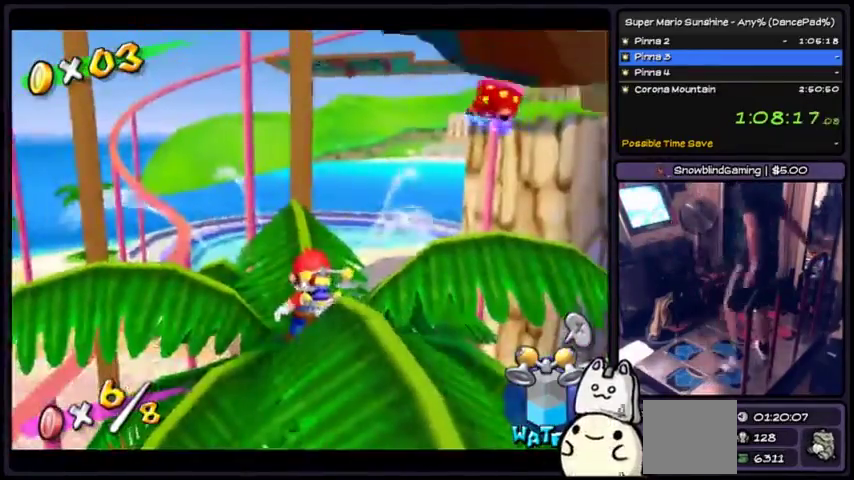
{"buttons": [], "events": [[67, "DPAD_DOWN", "down"], [301, "DPAD_DOWN", "up"]]}
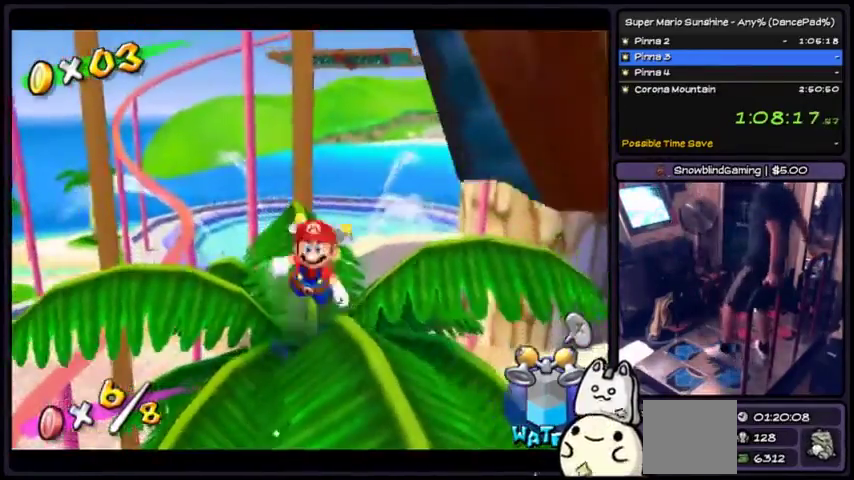
{"buttons": [], "events": []}
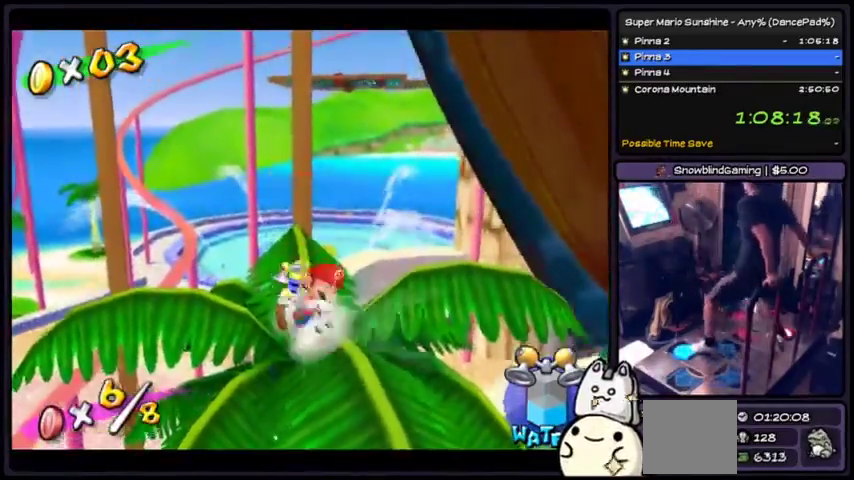
{"buttons": ["A"], "events": [[101, "A", "down"]]}
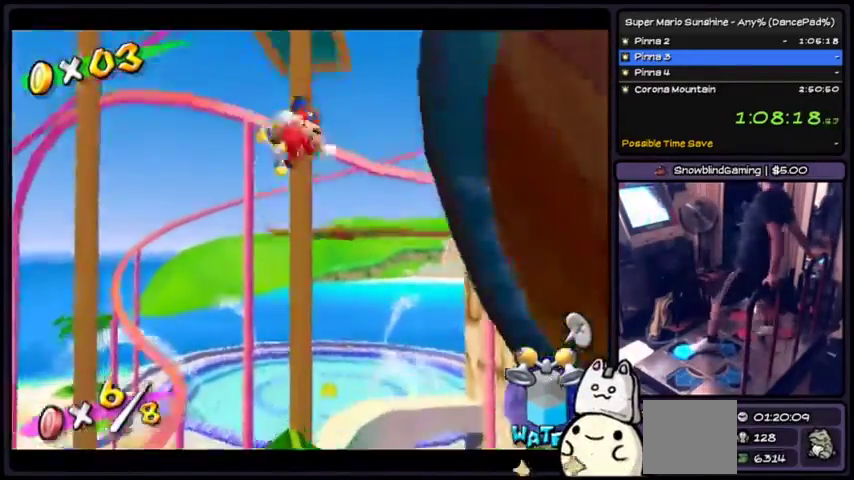
{"buttons": ["X"], "events": [[33, "A", "up"], [367, "X", "down"]]}
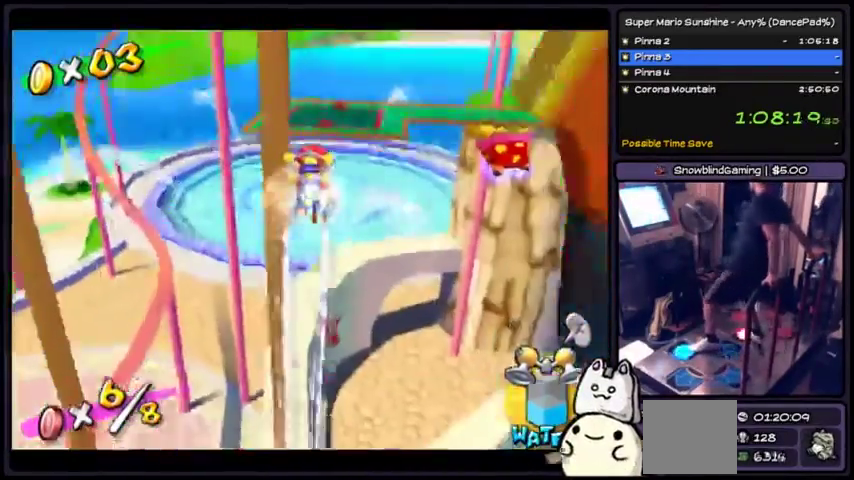
{"buttons": ["X"], "events": []}
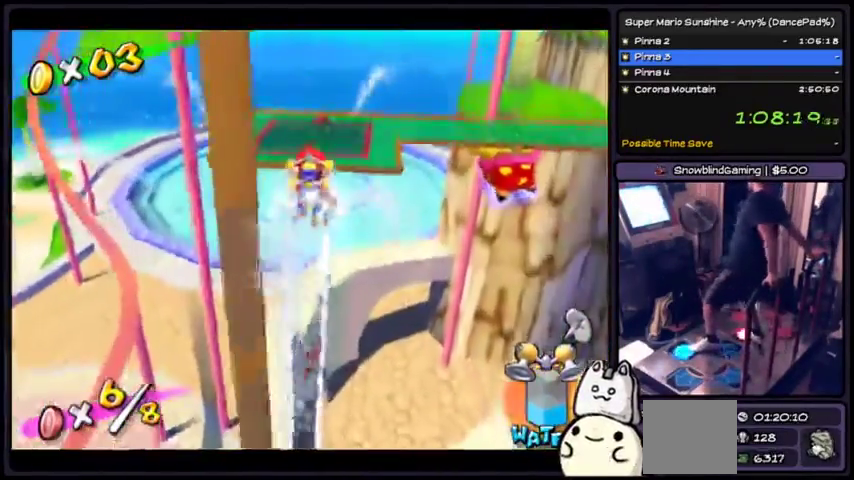
{"buttons": ["X"], "events": []}
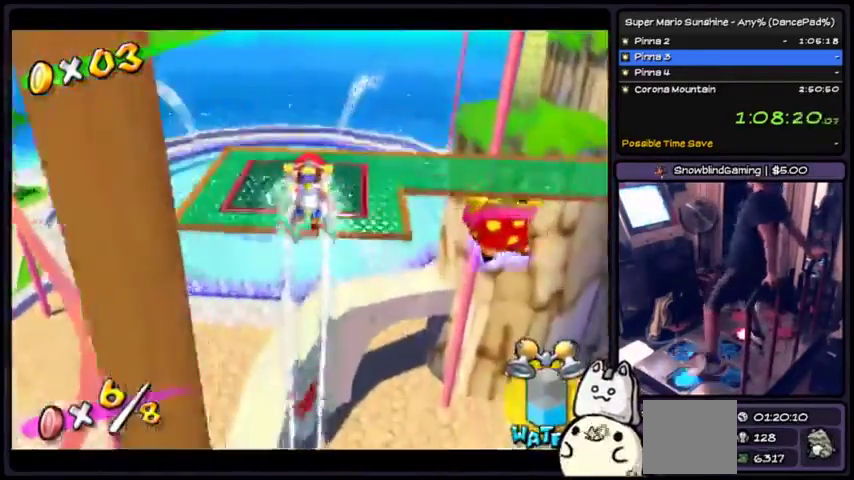
{"buttons": ["X"], "events": []}
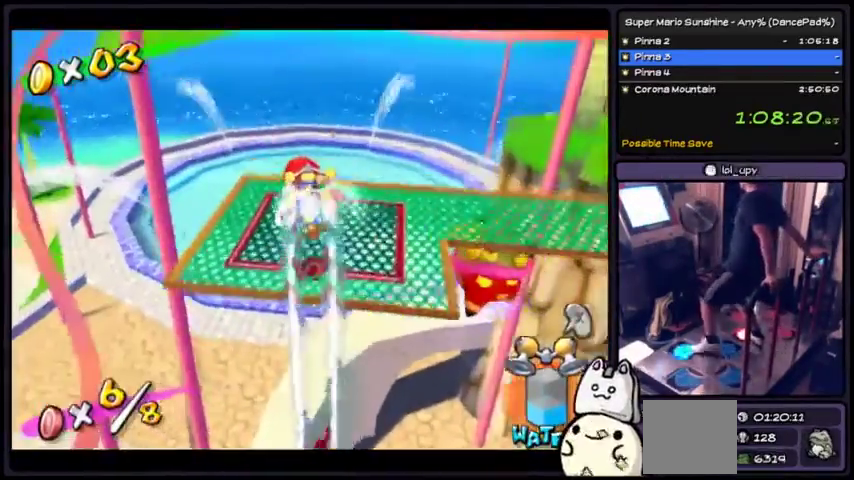
{"buttons": ["X"], "events": []}
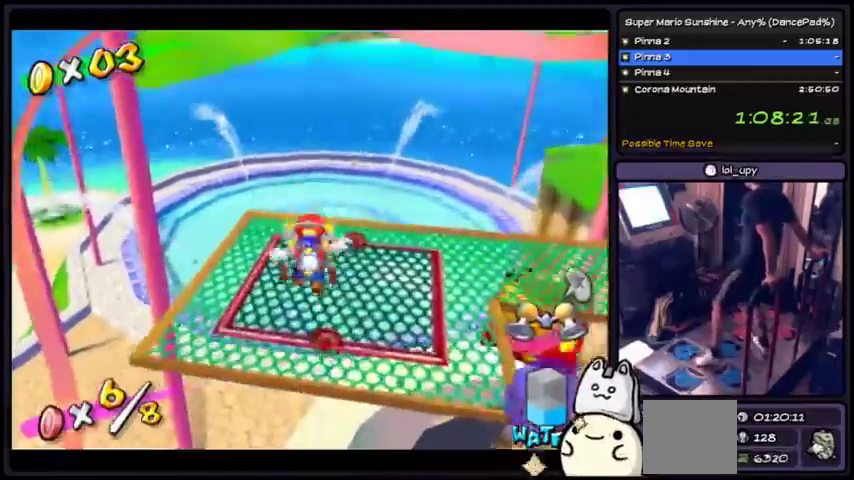
{"buttons": ["DPAD_DOWN"], "events": [[100, "X", "up"], [234, "DPAD_DOWN", "down"]]}
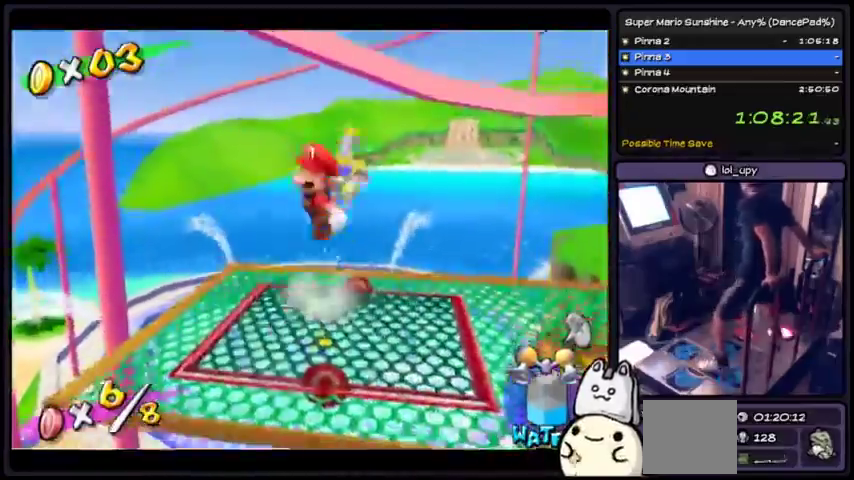
{"buttons": [], "events": [[67, "A", "down"], [200, "DPAD_DOWN", "up"], [500, "A", "up"]]}
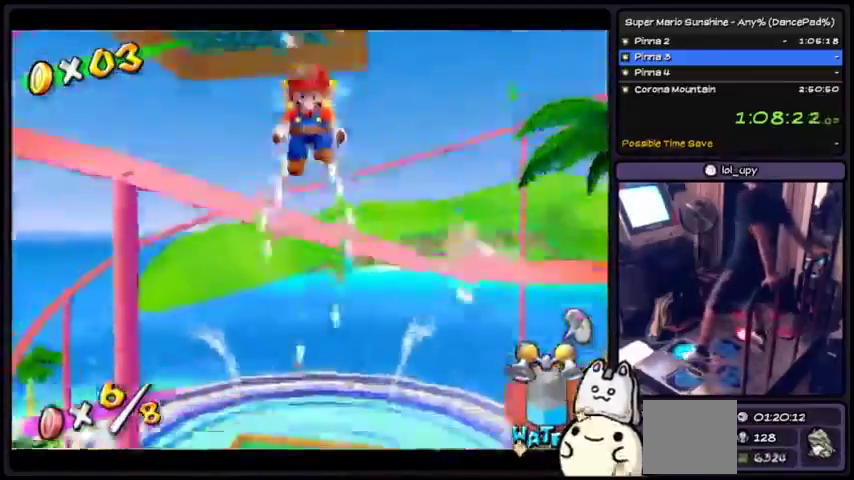
{"buttons": ["X"], "events": [[201, "X", "down"]]}
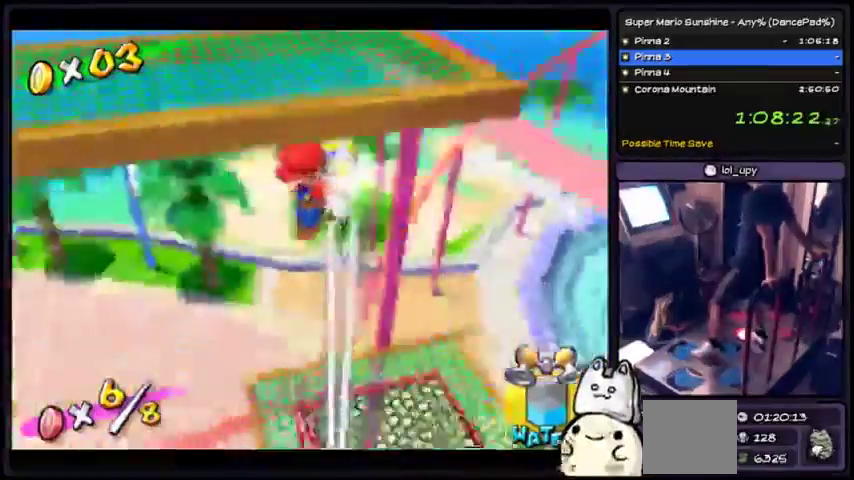
{"buttons": ["X"], "events": []}
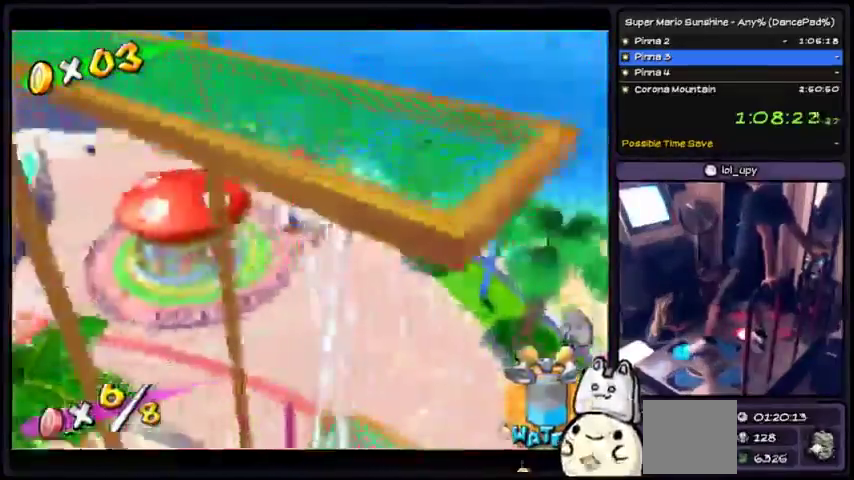
{"buttons": ["X"], "events": []}
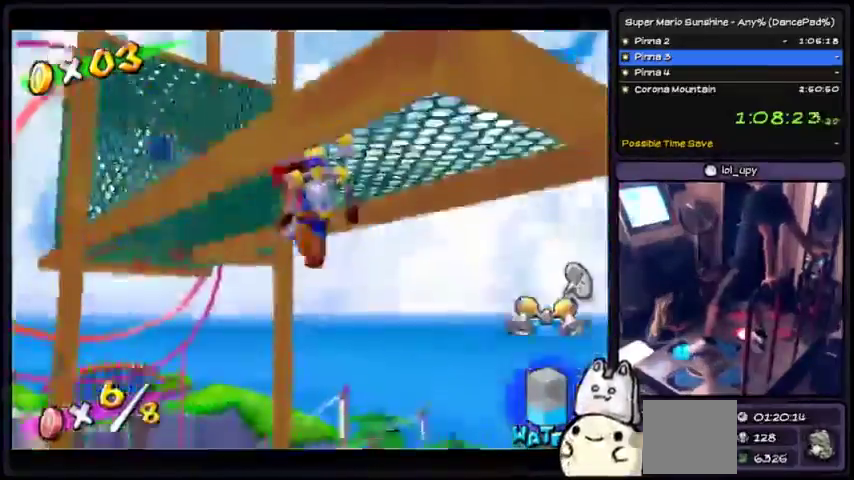
{"buttons": ["X"], "events": [[267, "DPAD_DOWN", "down"], [334, "DPAD_DOWN", "up"]]}
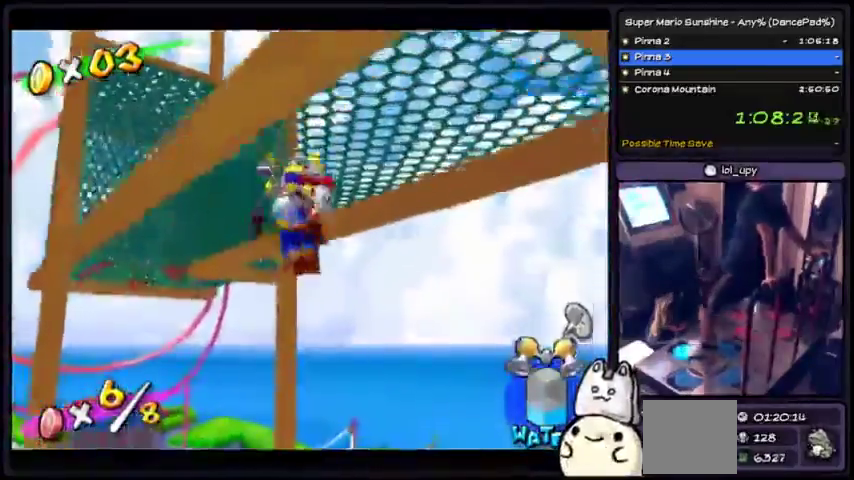
{"buttons": [], "events": [[67, "X", "up"]]}
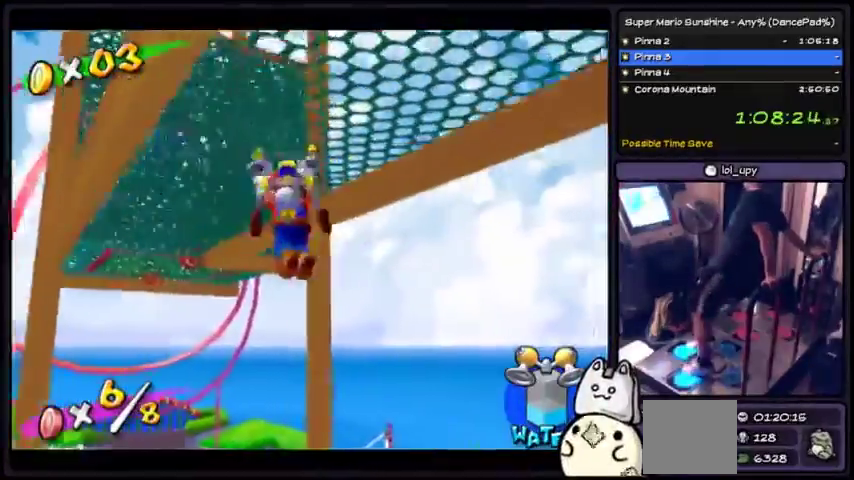
{"buttons": [], "events": []}
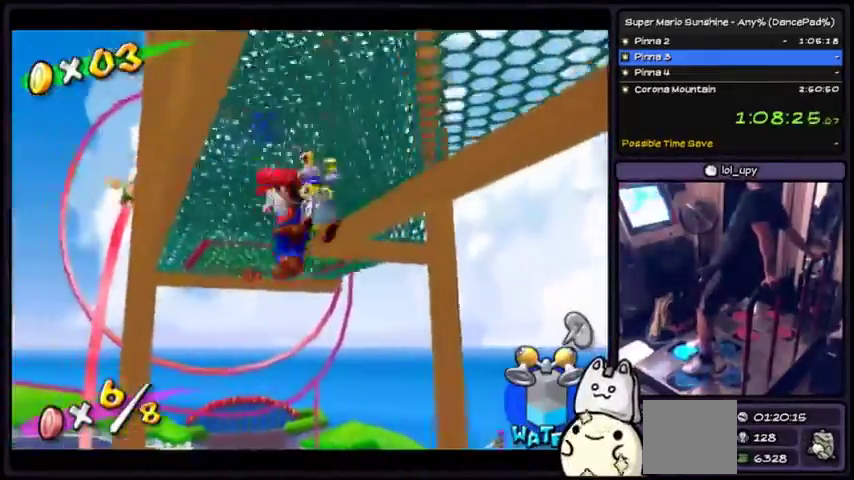
{"buttons": [], "events": []}
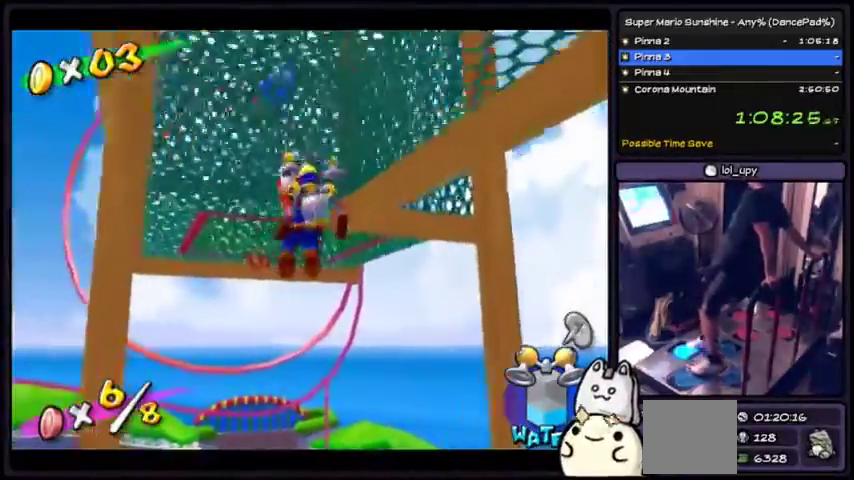
{"buttons": [], "events": []}
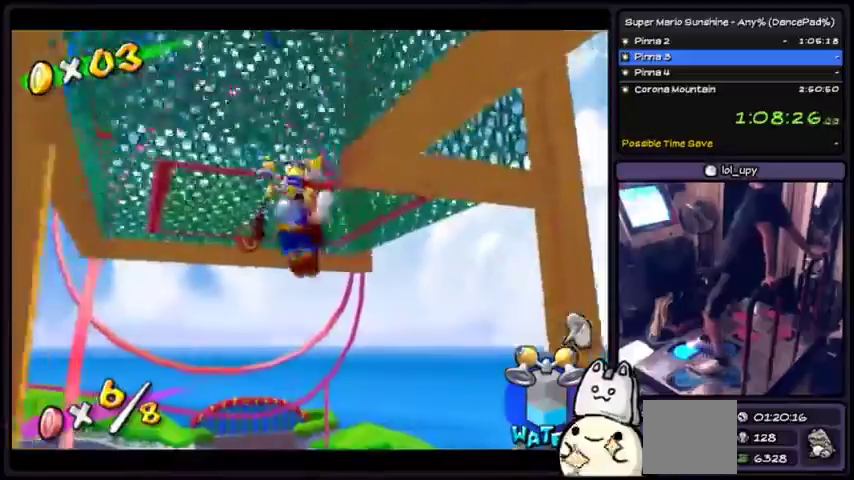
{"buttons": ["DPAD_DOWN"], "events": [[234, "DPAD_DOWN", "down"]]}
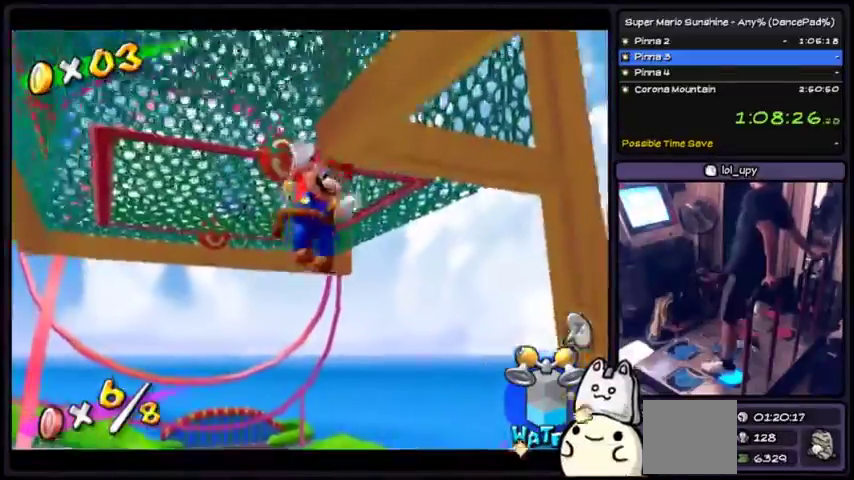
{"buttons": ["DPAD_DOWN"], "events": []}
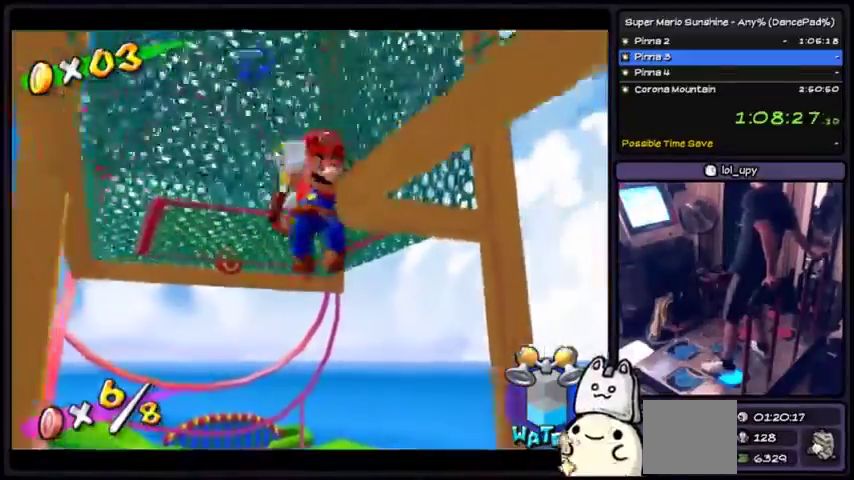
{"buttons": ["DPAD_DOWN"], "events": []}
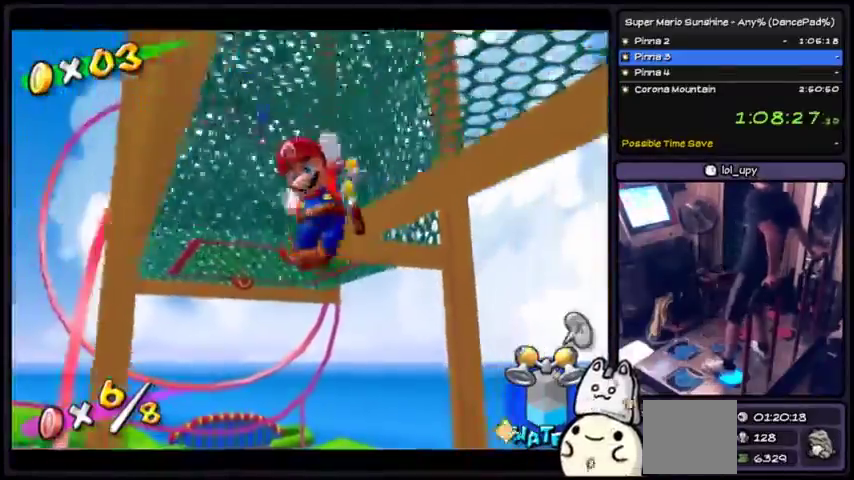
{"buttons": ["Y"], "events": [[300, "DPAD_DOWN", "up"], [467, "Y", "down"]]}
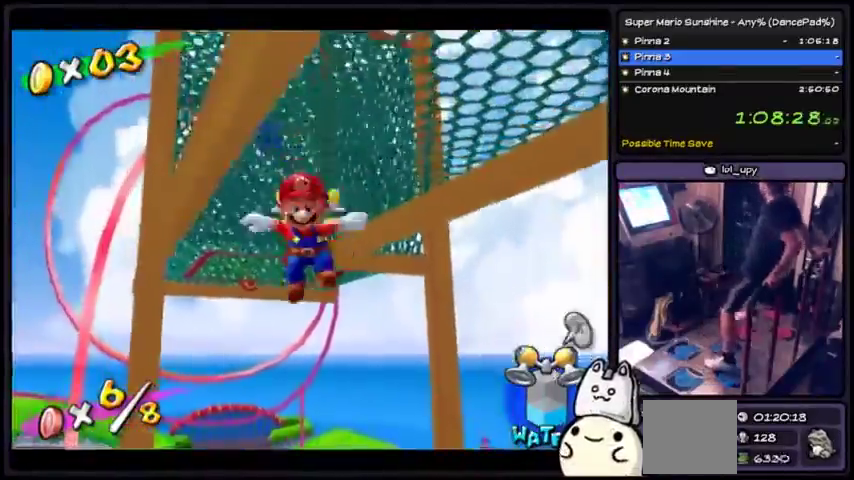
{"buttons": ["X"], "events": [[234, "Y", "up"], [334, "DPAD_DOWN", "down"], [468, "DPAD_DOWN", "up"], [468, "X", "down"]]}
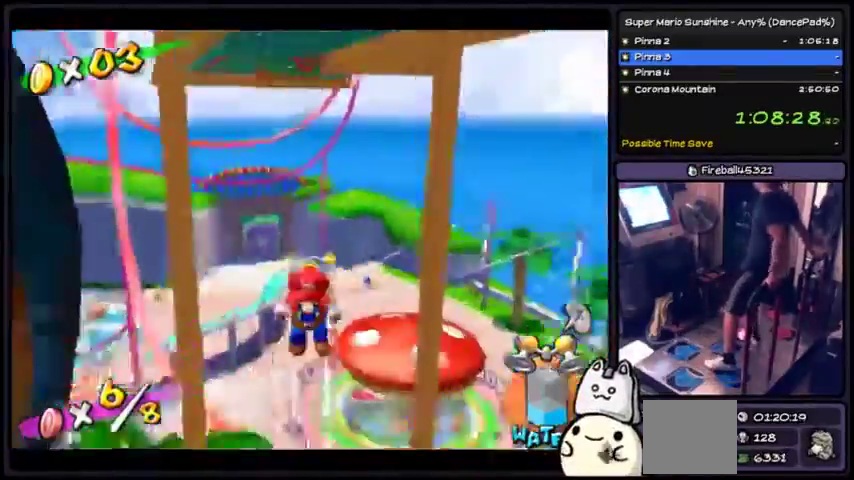
{"buttons": ["X"], "events": []}
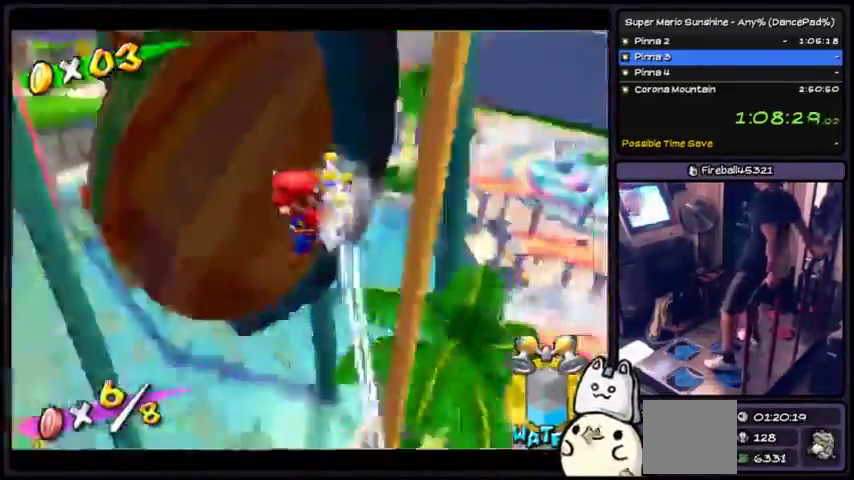
{"buttons": ["X"], "events": []}